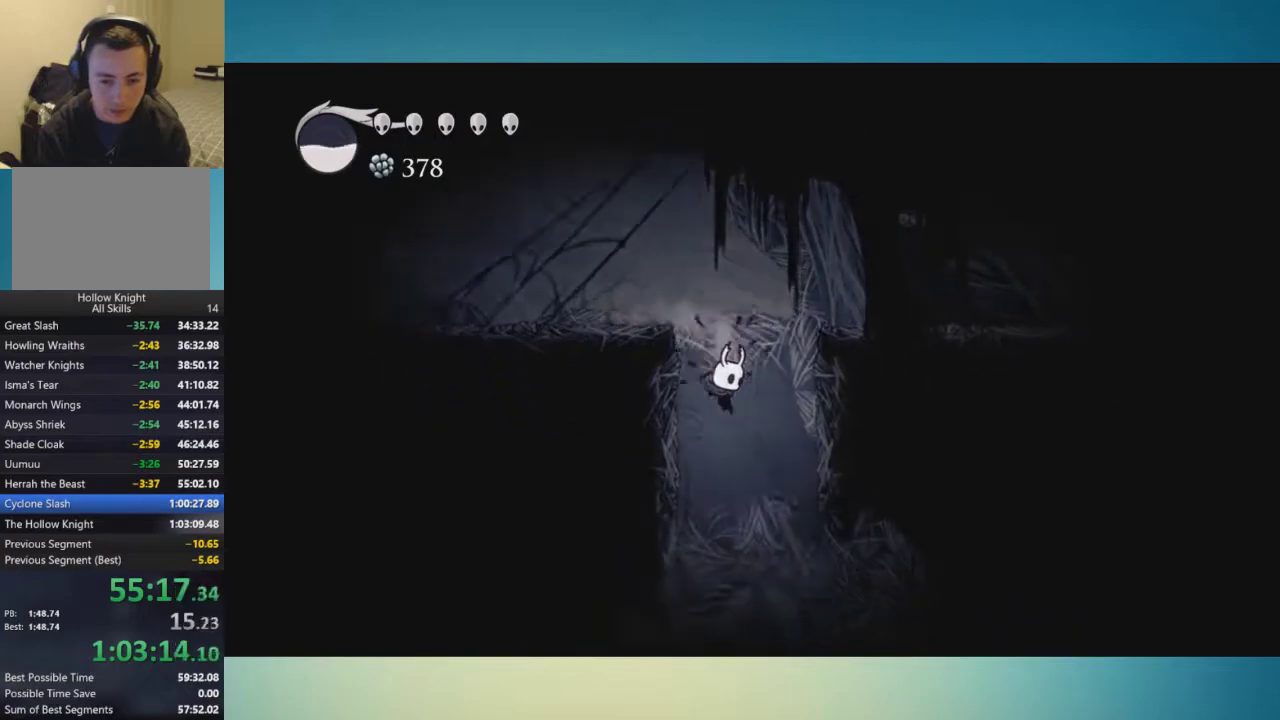
Gameplay with a controller (Xbox layout); each line is a JSON object with the inputs held at the frame after it. "events" lists button and stick changes between this image and that frame as [ms after this image, input, new state], when the widget could be followed in between. This overlay highlights the sticks when they move; stick clicks (L3 R3) are not distinguishable. Not read: L1 L2 L3 R1 R2 R3.
{"buttons": [], "left_stick": "left", "right_stick": "center", "events": [[384, "left_stick", "left"]]}
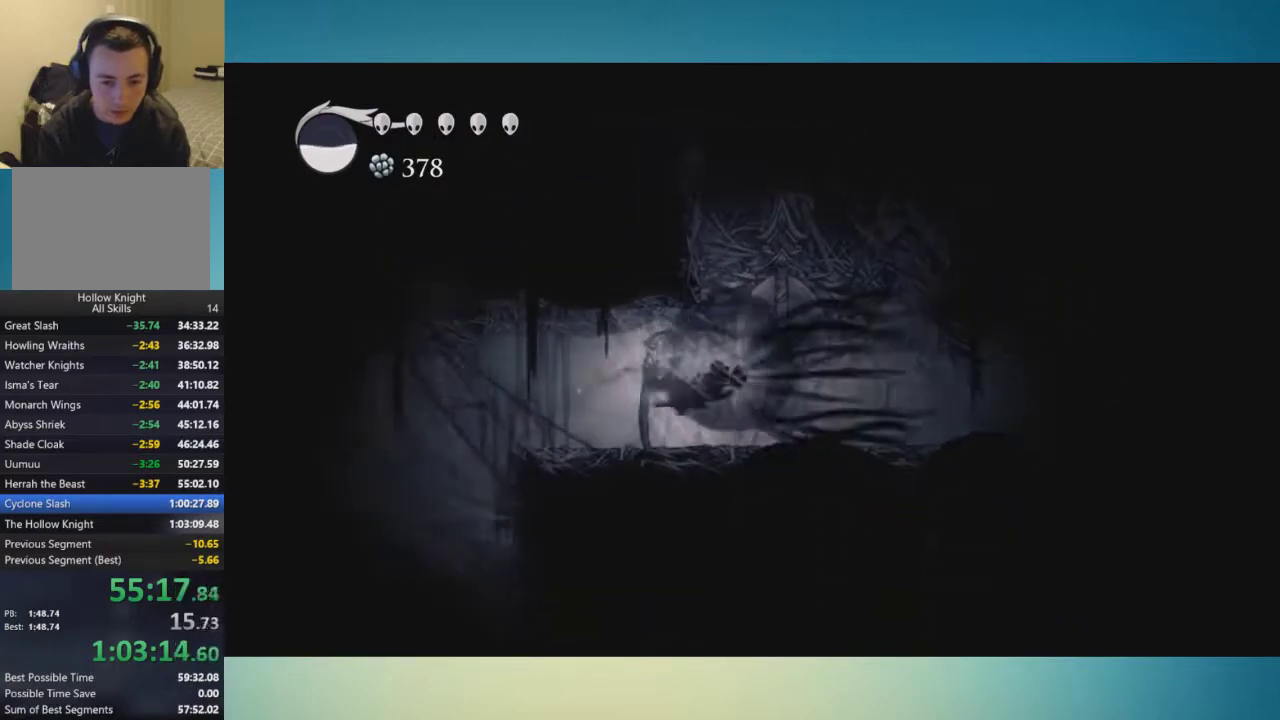
{"buttons": [], "left_stick": "right", "right_stick": "center", "events": [[401, "left_stick", "right"]]}
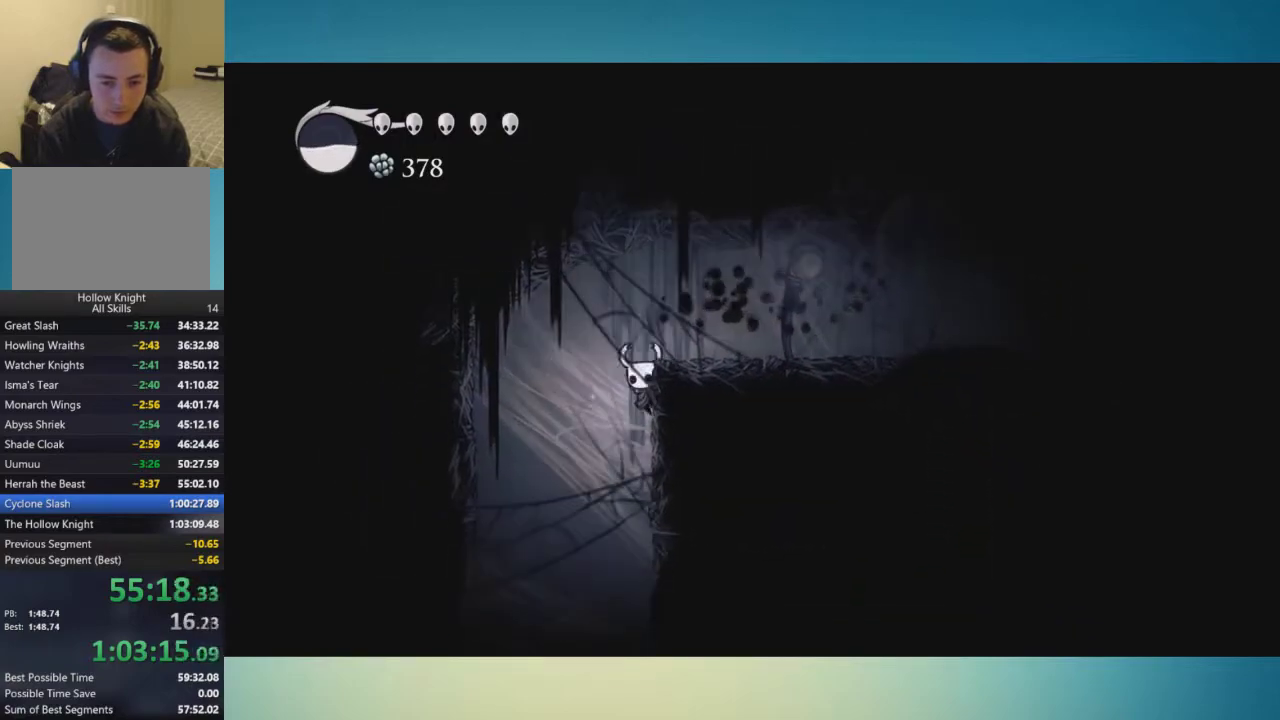
{"buttons": [], "left_stick": "center", "right_stick": "center", "events": [[83, "left_stick", "left"], [283, "left_stick", "center"]]}
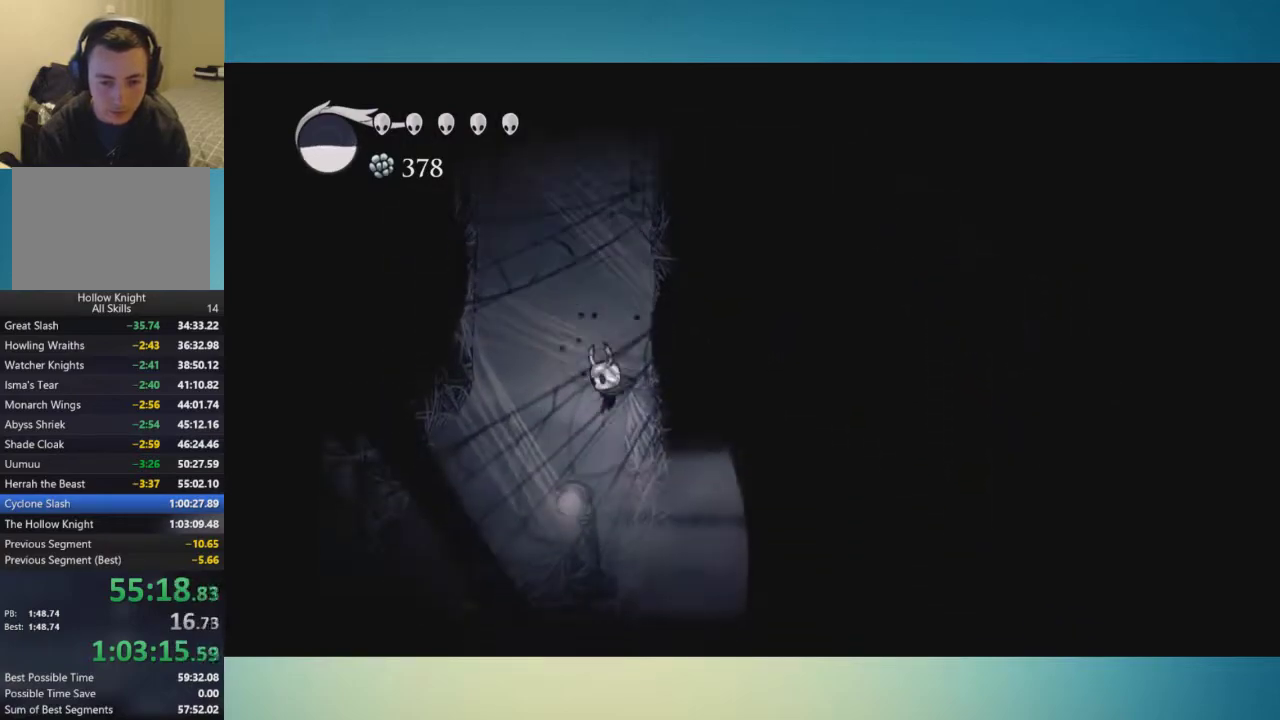
{"buttons": [], "left_stick": "right", "right_stick": "center", "events": [[34, "left_stick", "right"]]}
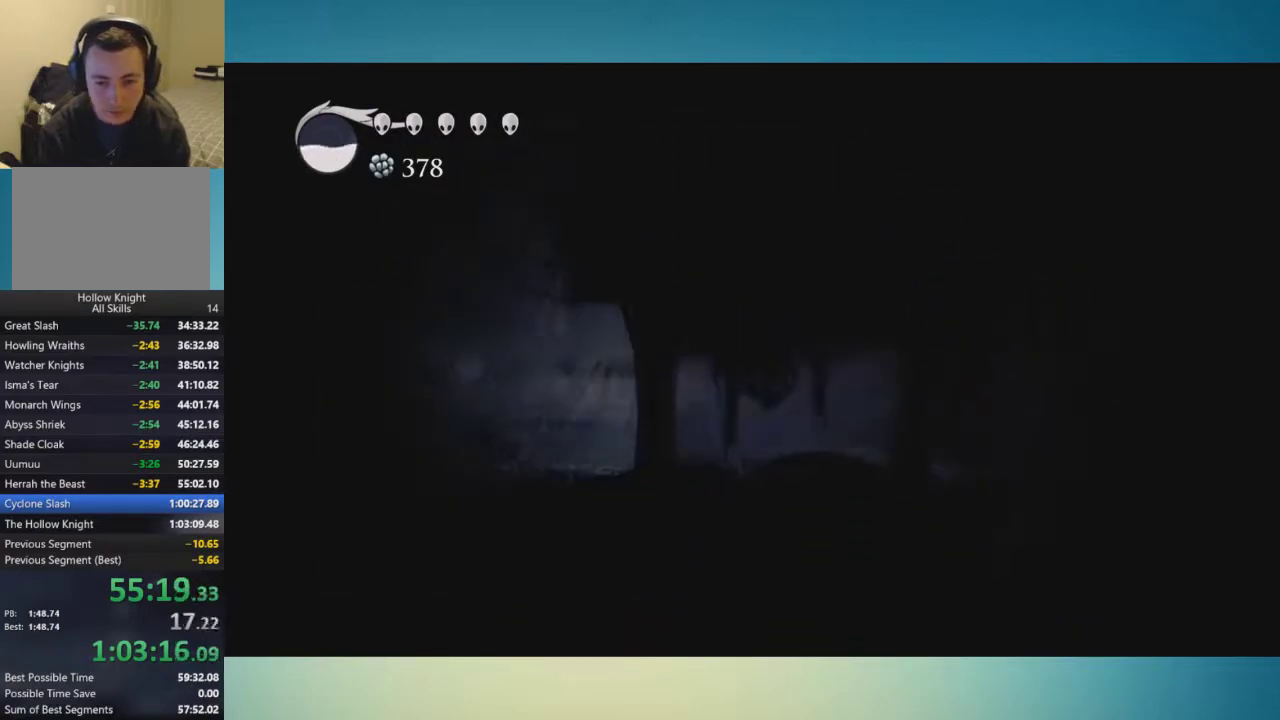
{"buttons": [], "left_stick": "right", "right_stick": "center", "events": []}
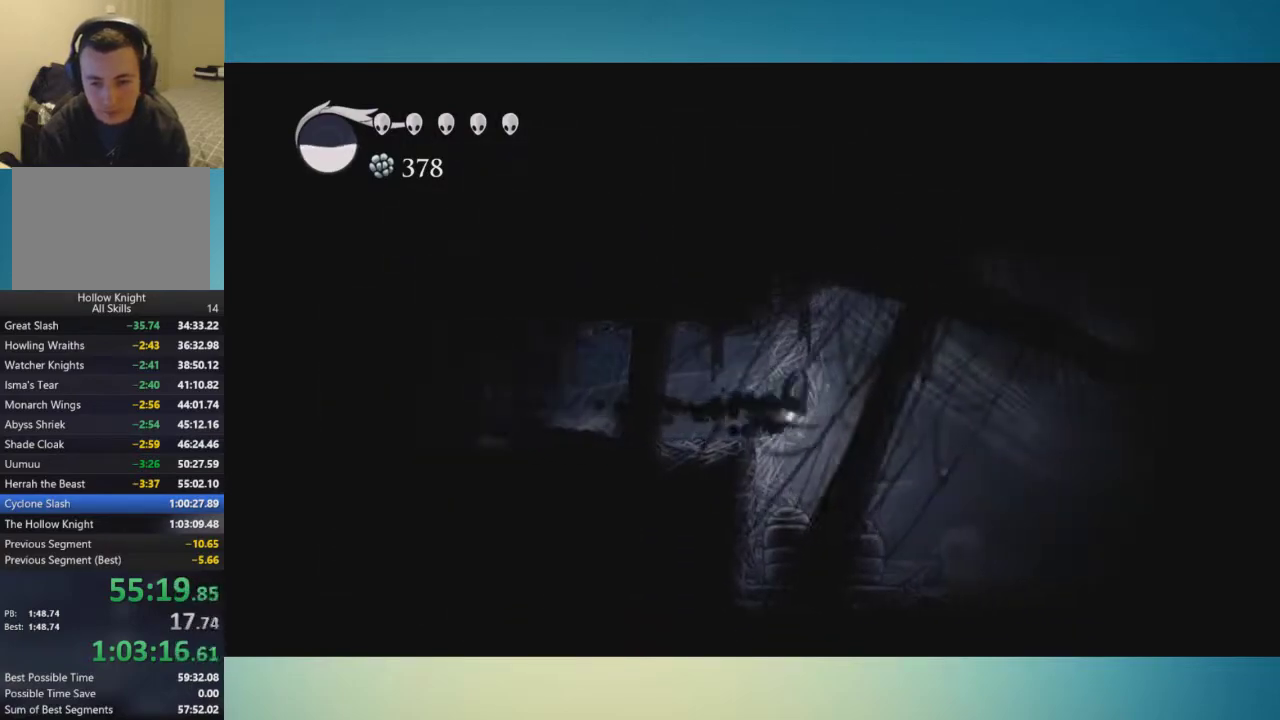
{"buttons": [], "left_stick": "center", "right_stick": "center", "events": [[434, "SELECT", "down"], [484, "left_stick", "center"], [501, "SELECT", "up"]]}
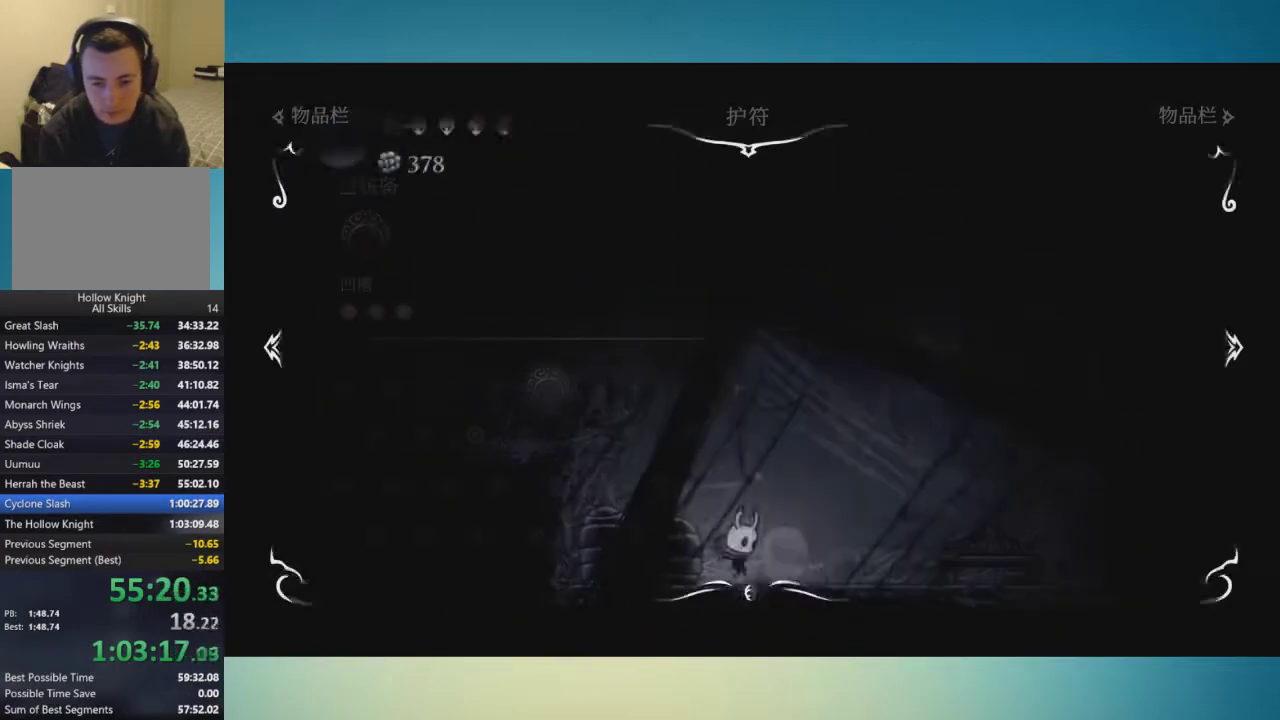
{"buttons": [], "left_stick": "center", "right_stick": "center", "events": []}
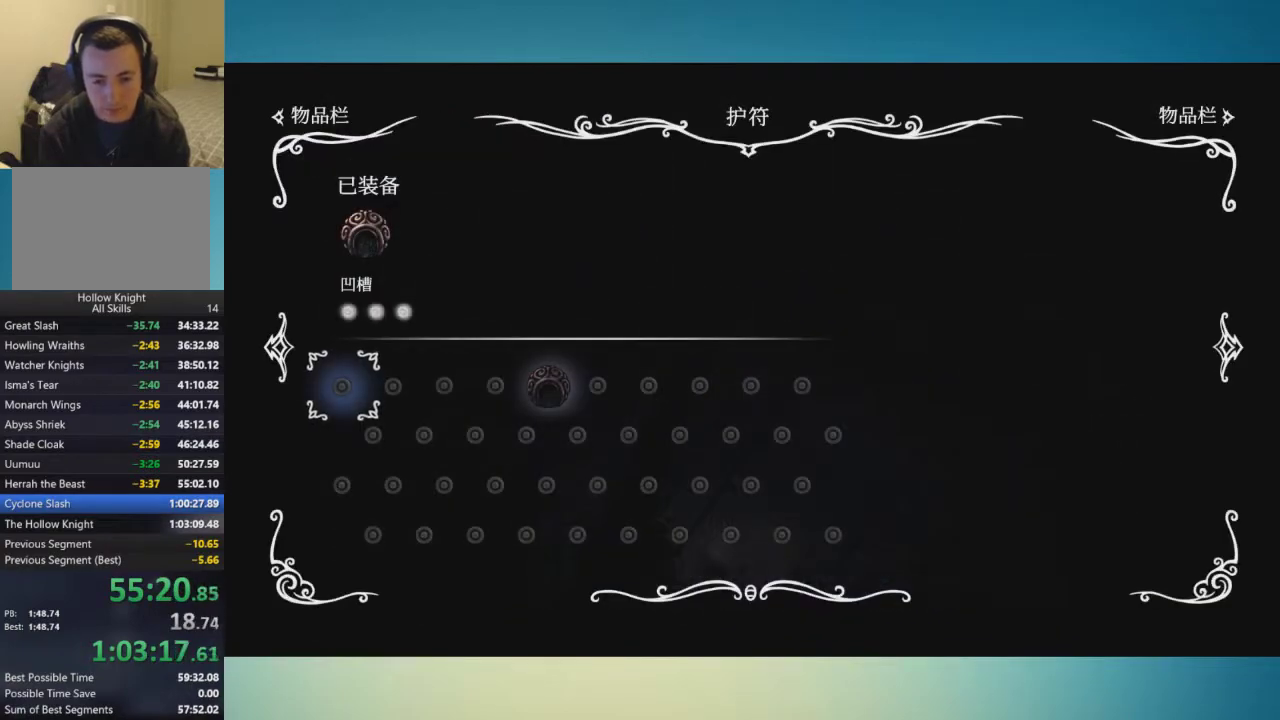
{"buttons": [], "left_stick": "center", "right_stick": "center", "events": []}
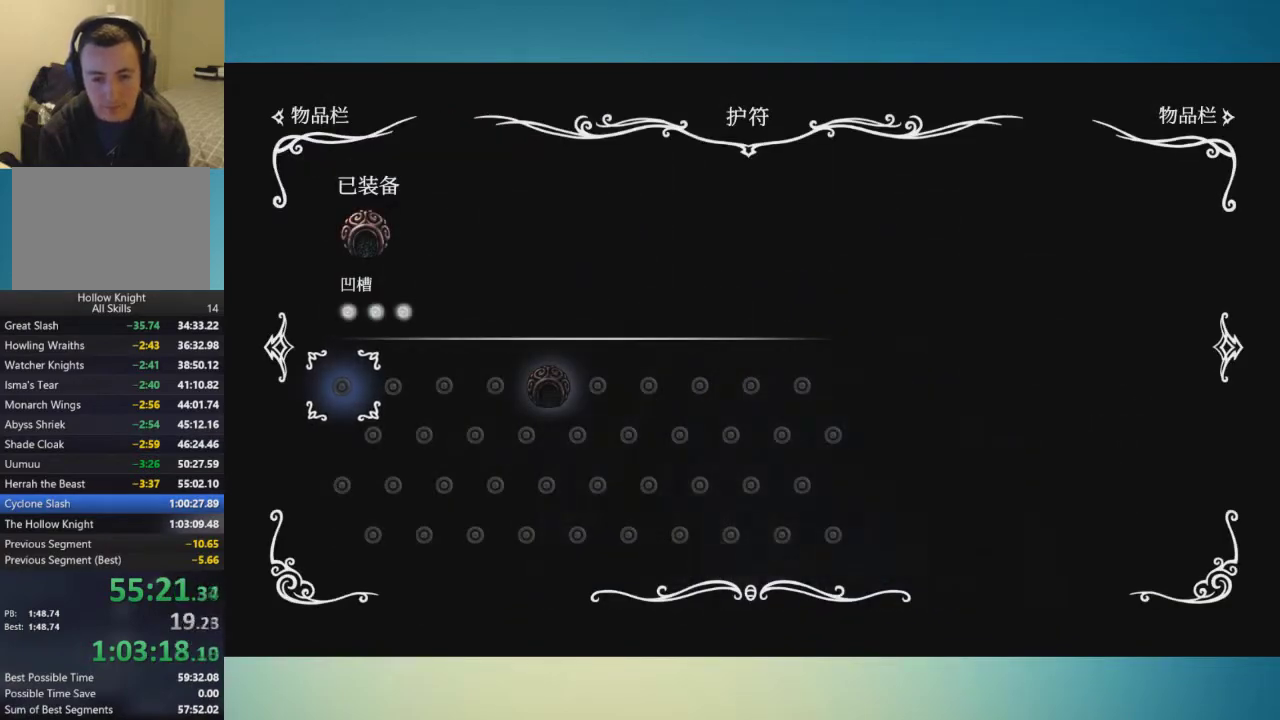
{"buttons": [], "left_stick": "left", "right_stick": "center", "events": [[300, "SELECT", "down"], [400, "left_stick", "left"], [434, "SELECT", "up"]]}
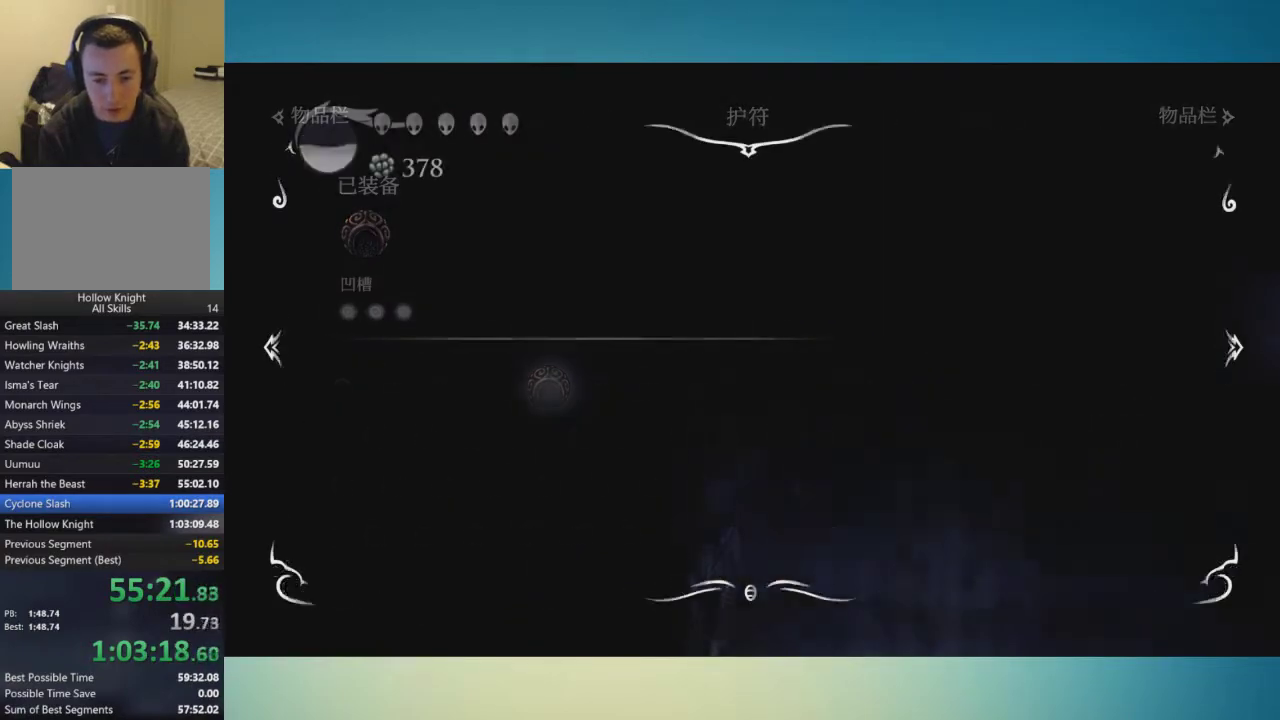
{"buttons": [], "left_stick": "center", "right_stick": "center", "events": [[317, "left_stick", "center"]]}
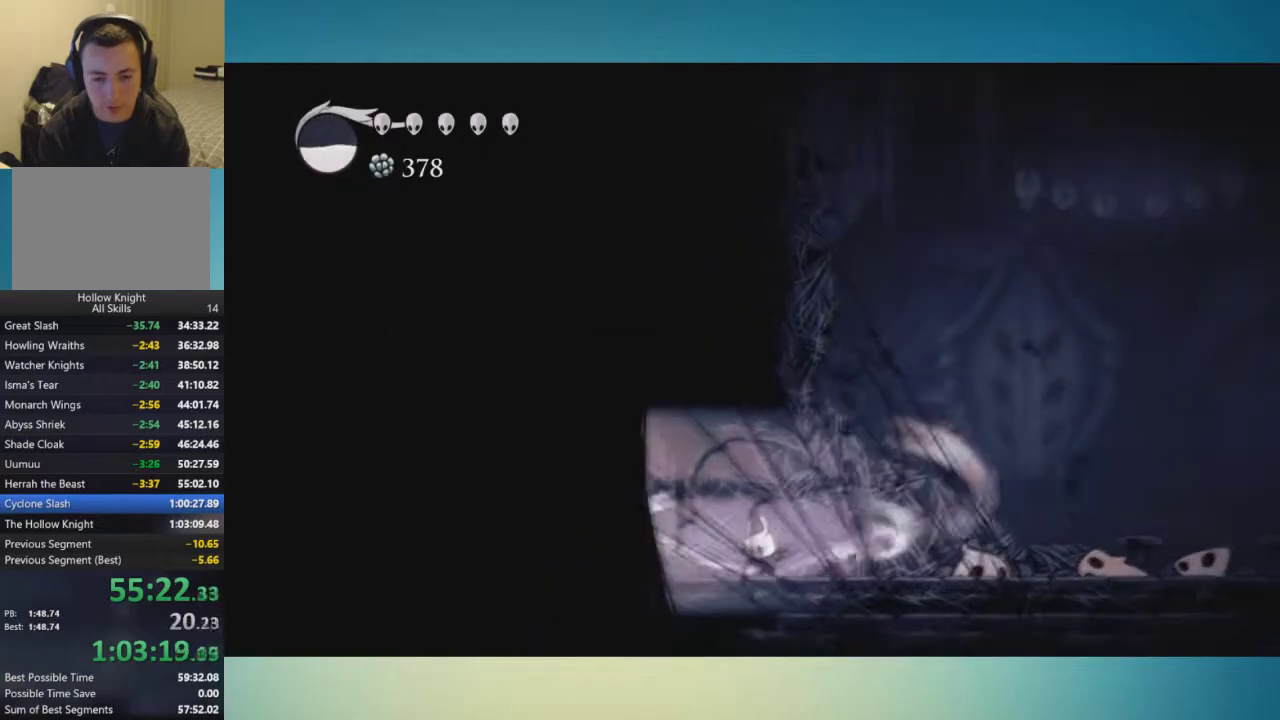
{"buttons": [], "left_stick": "center", "right_stick": "center", "events": []}
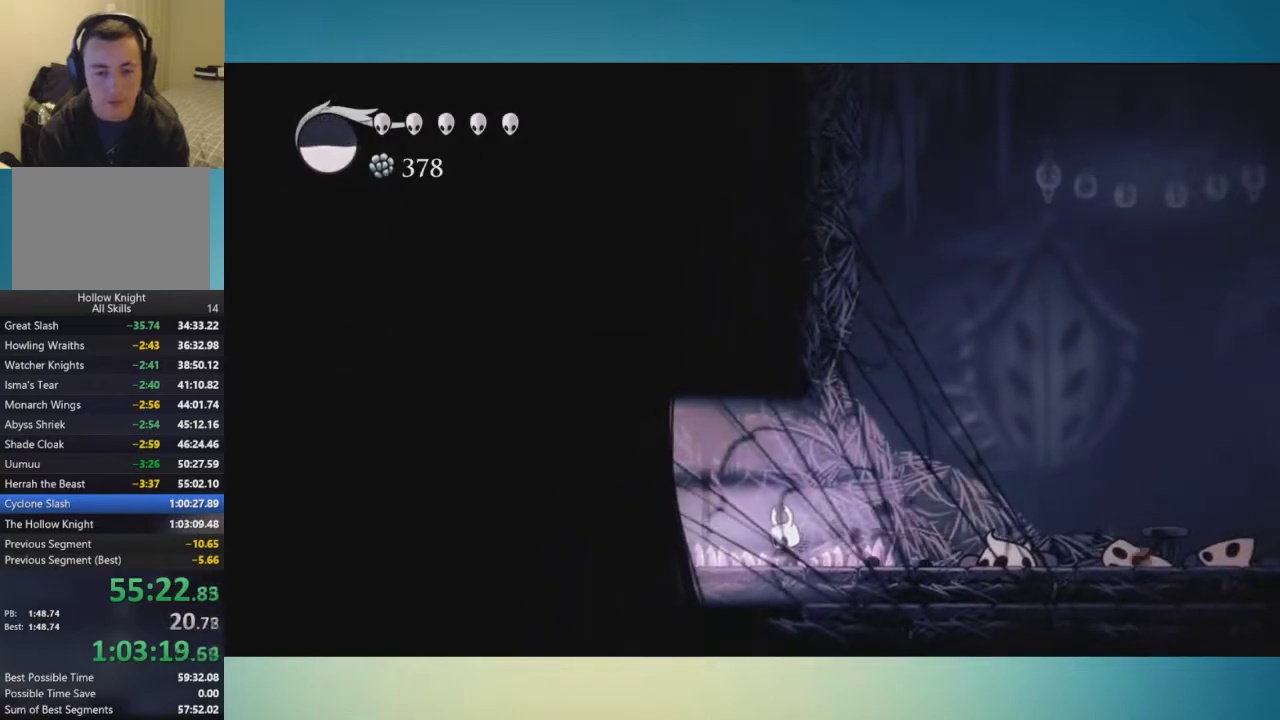
{"buttons": [], "left_stick": "down-left", "right_stick": "center", "events": [[267, "left_stick", "left"], [334, "left_stick", "down-left"]]}
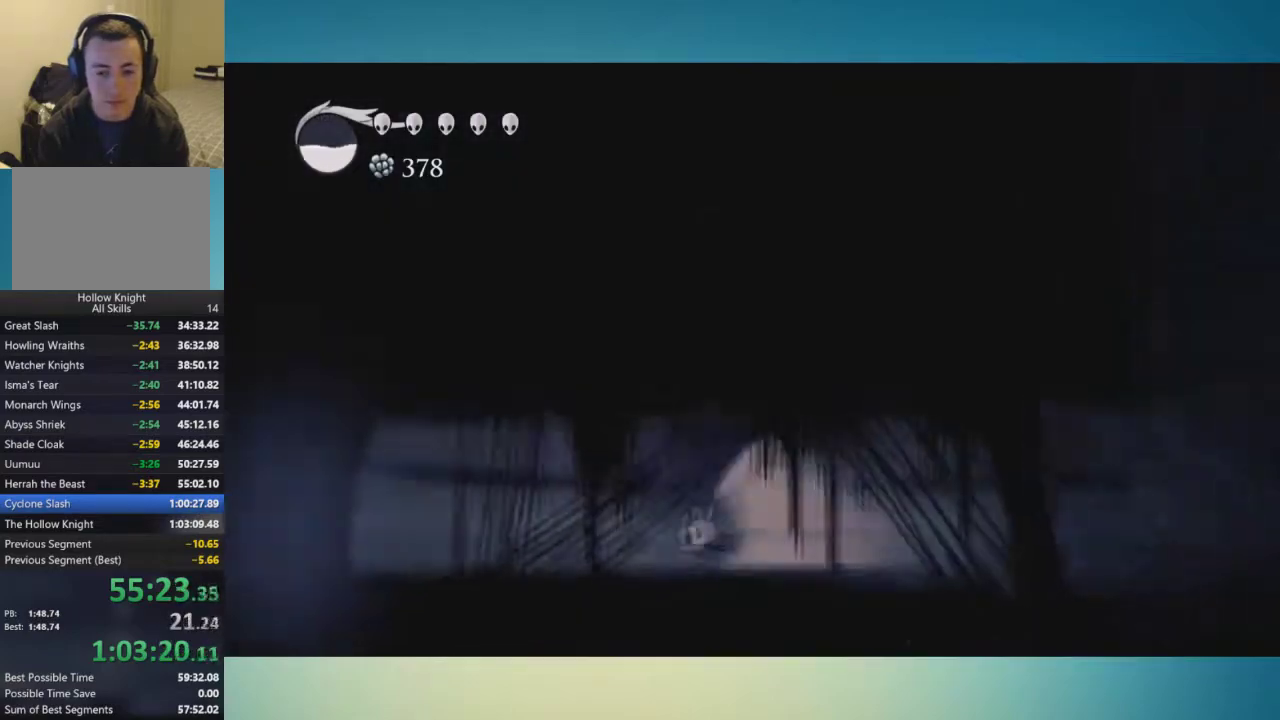
{"buttons": [], "left_stick": "center", "right_stick": "center", "events": [[367, "A", "down"], [500, "A", "up"], [500, "left_stick", "center"]]}
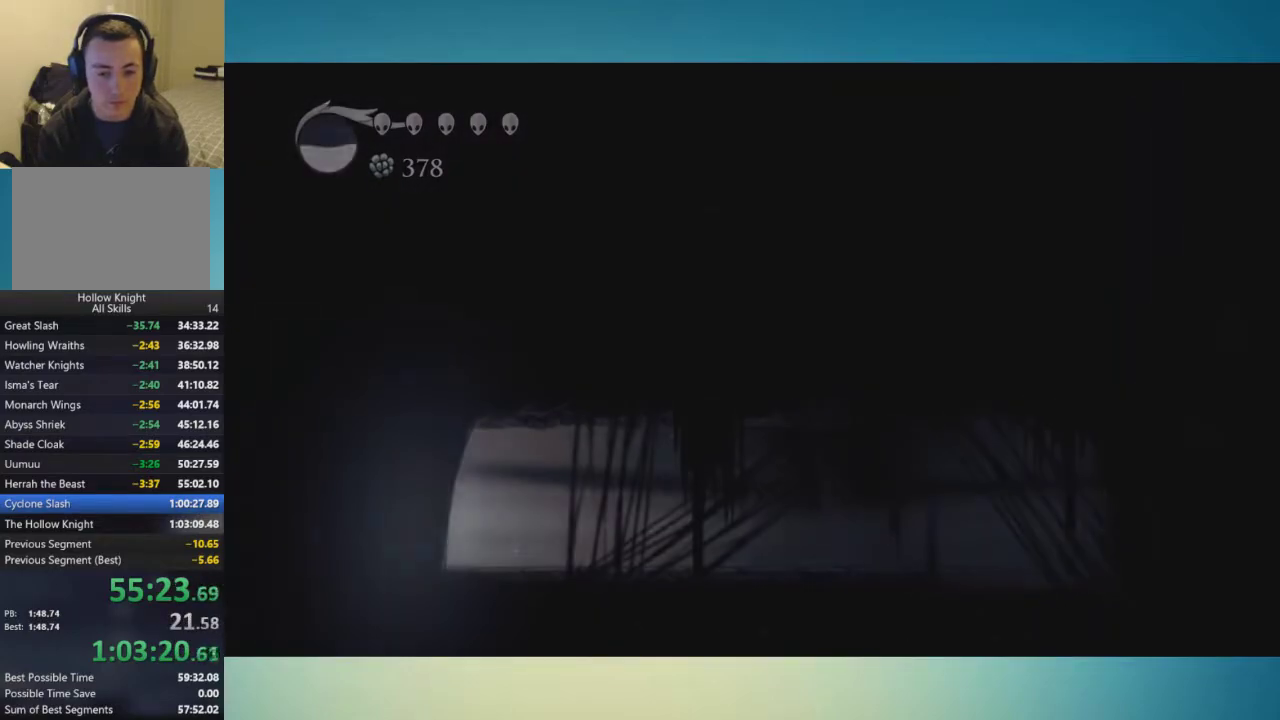
{"buttons": [], "left_stick": "right", "right_stick": "center", "events": [[117, "left_stick", "right"]]}
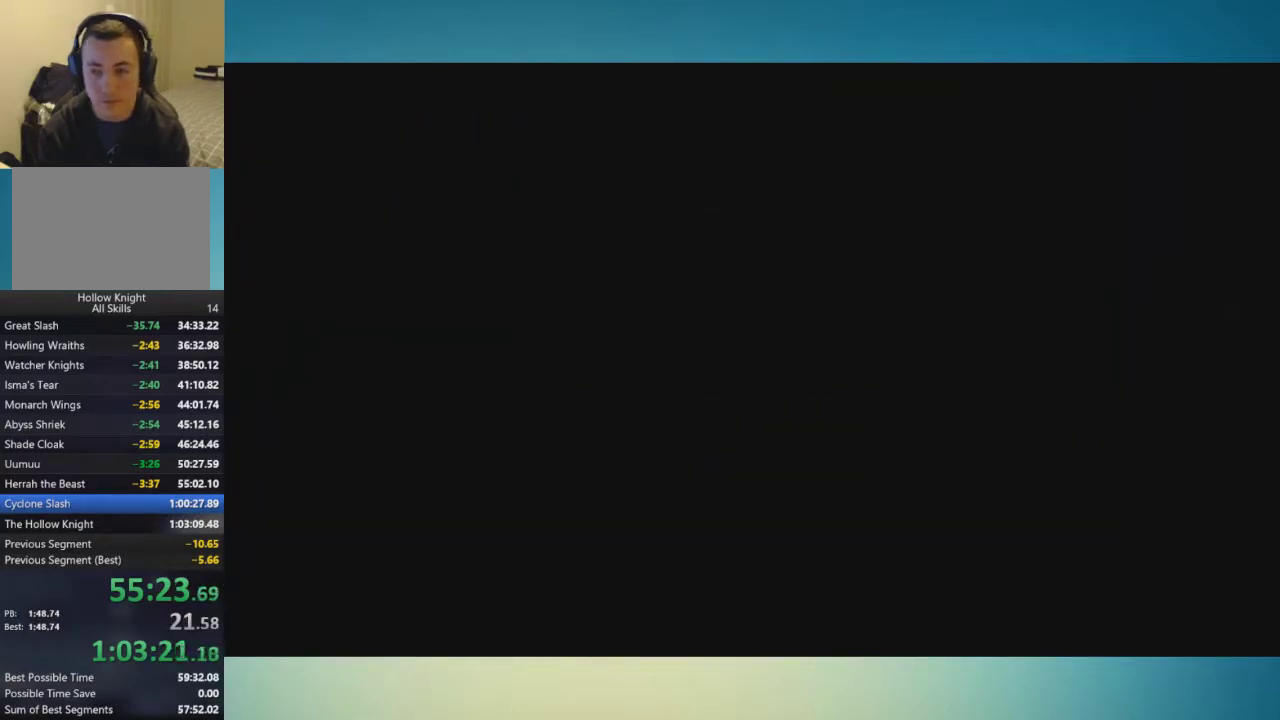
{"buttons": [], "left_stick": "right", "right_stick": "center", "events": []}
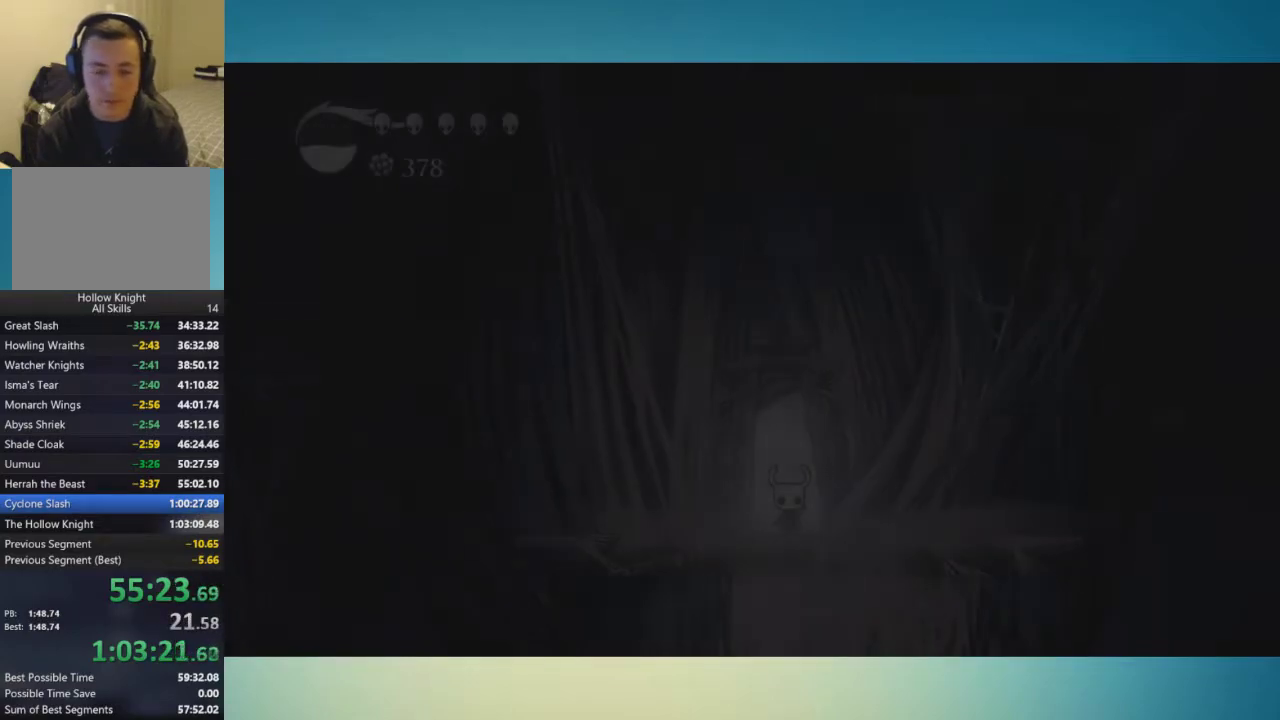
{"buttons": [], "left_stick": "right", "right_stick": "center", "events": []}
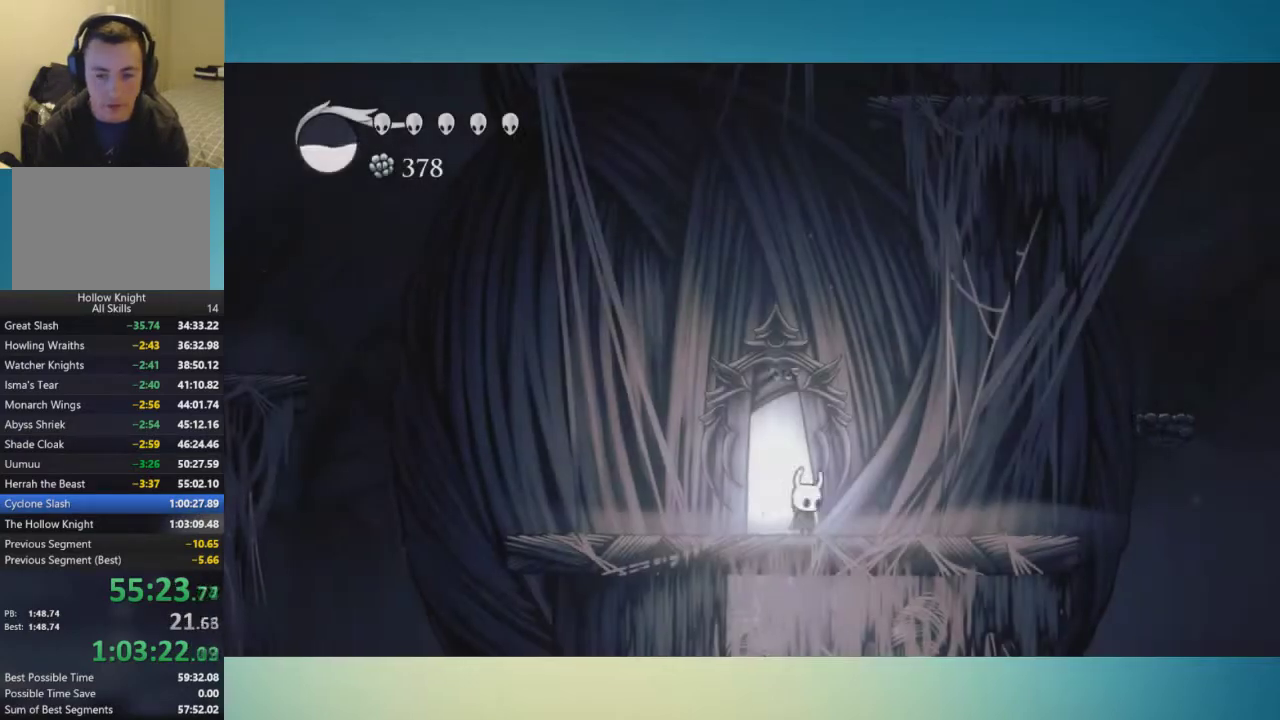
{"buttons": ["A"], "left_stick": "right", "right_stick": "center", "events": [[317, "A", "down"]]}
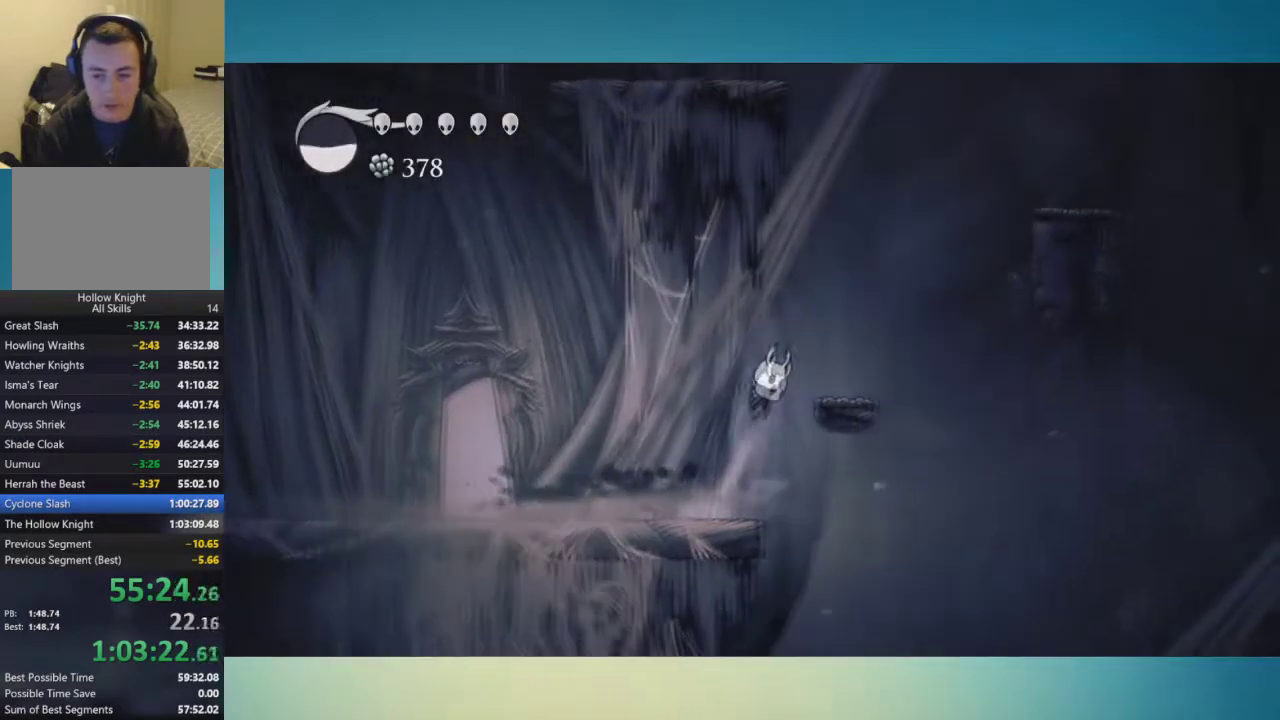
{"buttons": ["A"], "left_stick": "right", "right_stick": "center", "events": []}
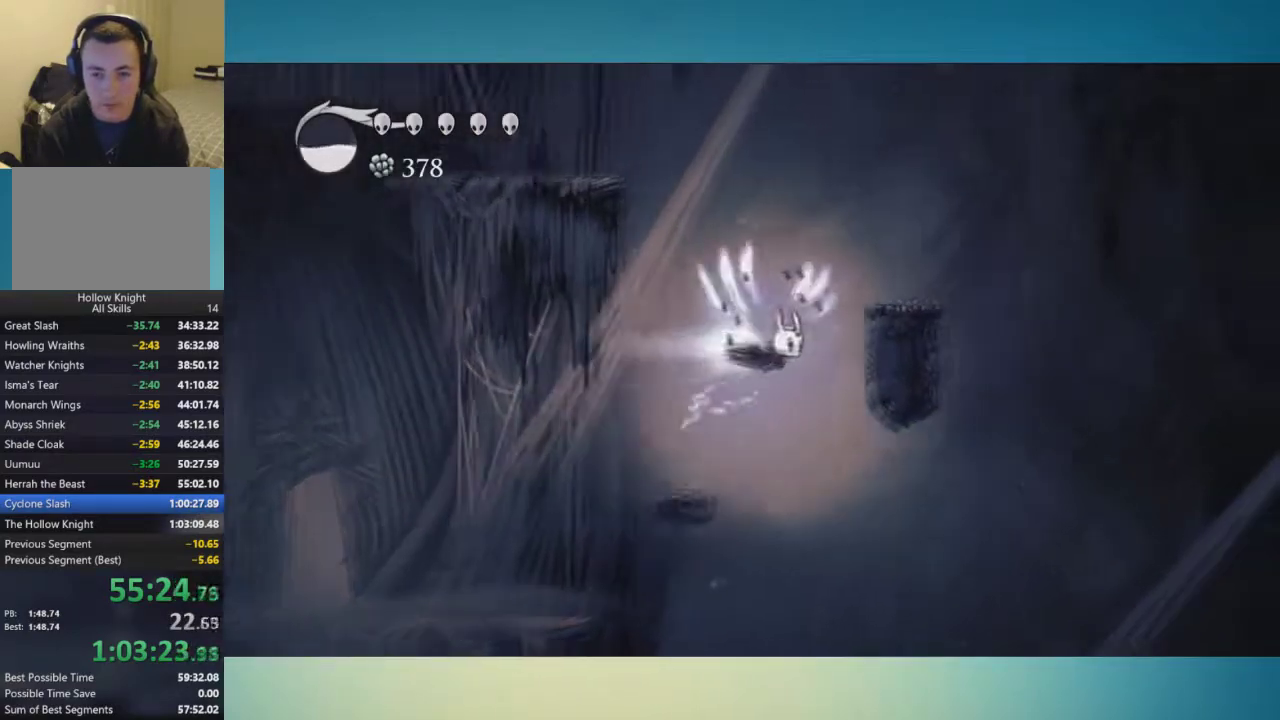
{"buttons": [], "left_stick": "right", "right_stick": "center", "events": [[401, "A", "up"]]}
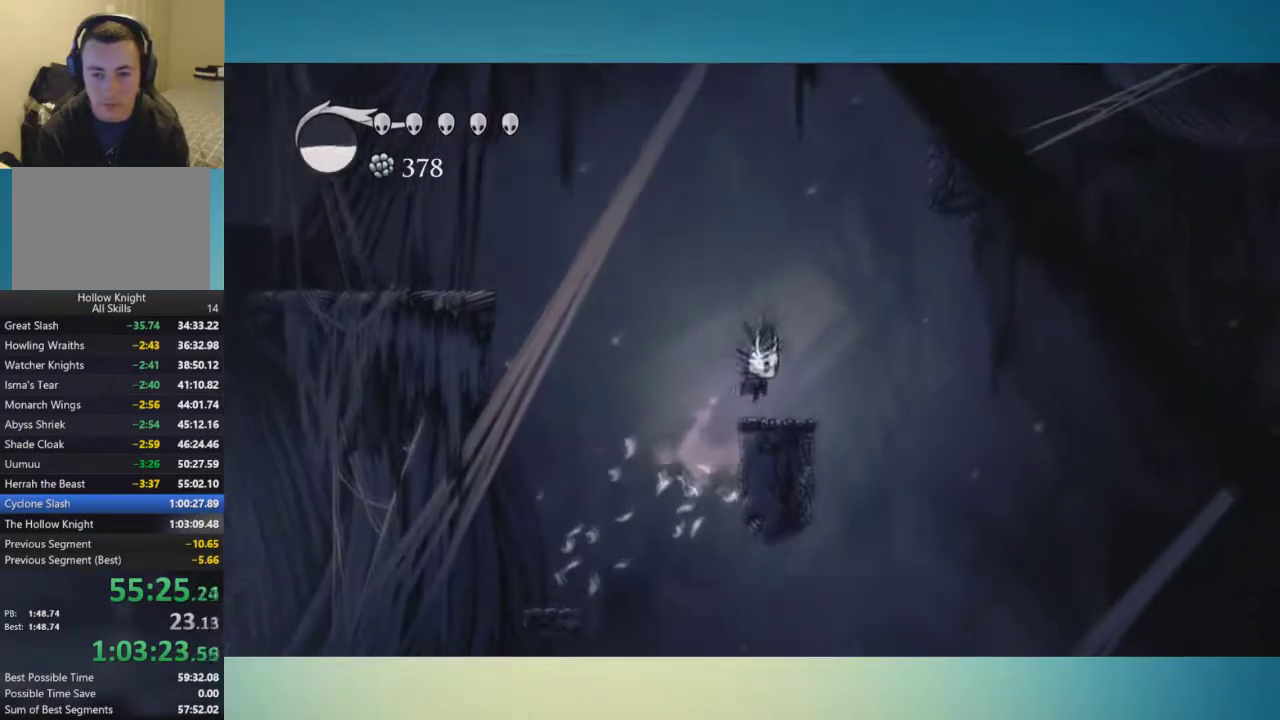
{"buttons": ["A"], "left_stick": "right", "right_stick": "center", "events": [[116, "left_stick", "center"], [133, "A", "down"], [317, "left_stick", "right"]]}
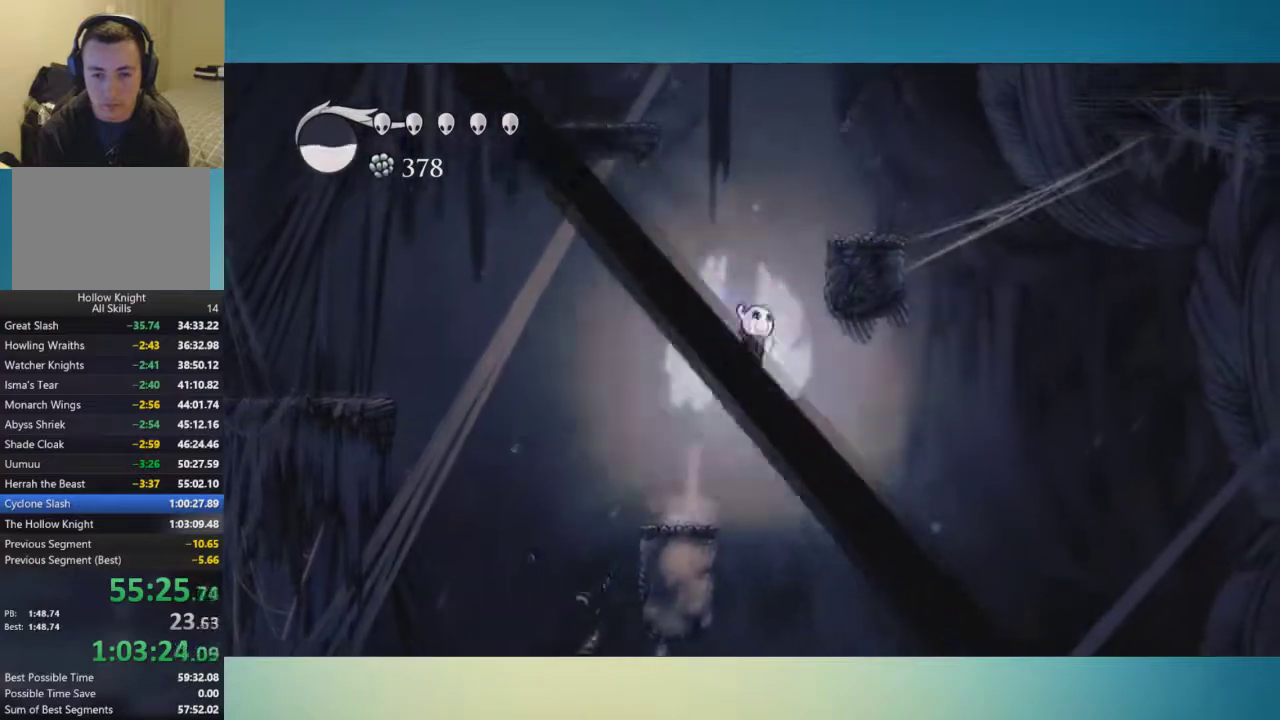
{"buttons": [], "left_stick": "right", "right_stick": "center", "events": [[417, "A", "up"]]}
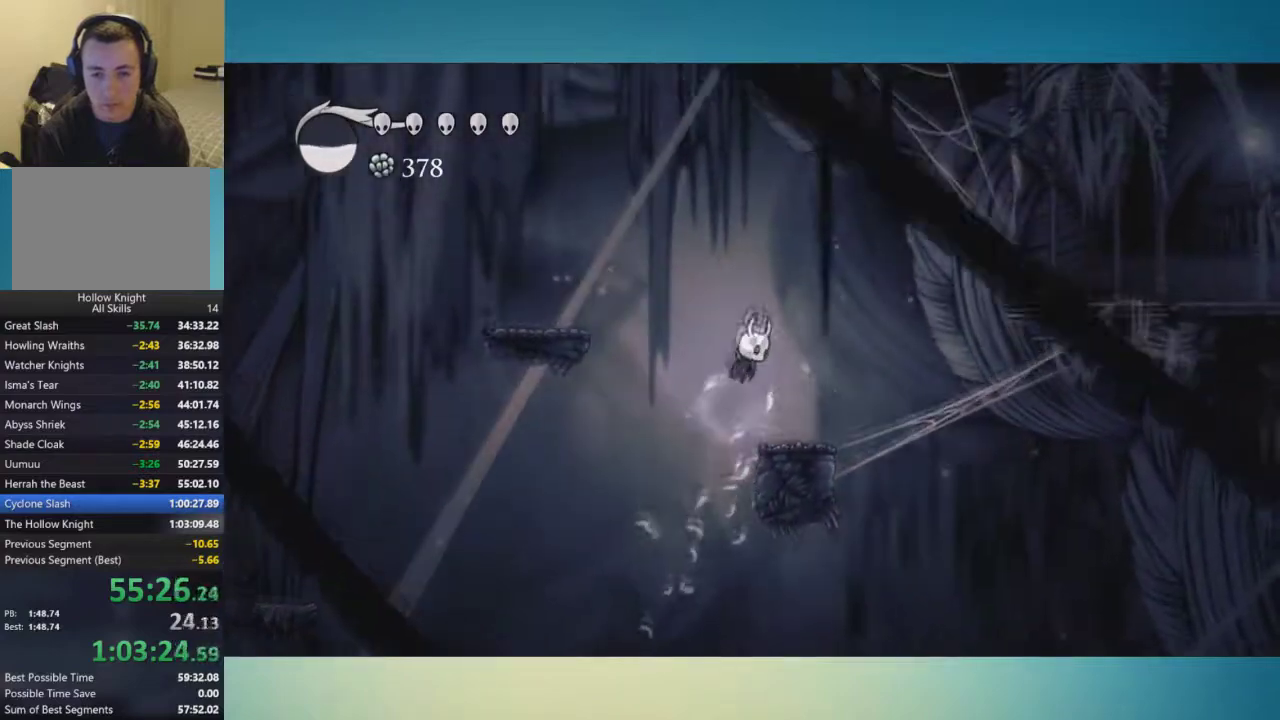
{"buttons": ["A"], "left_stick": "right", "right_stick": "center", "events": [[217, "A", "down"]]}
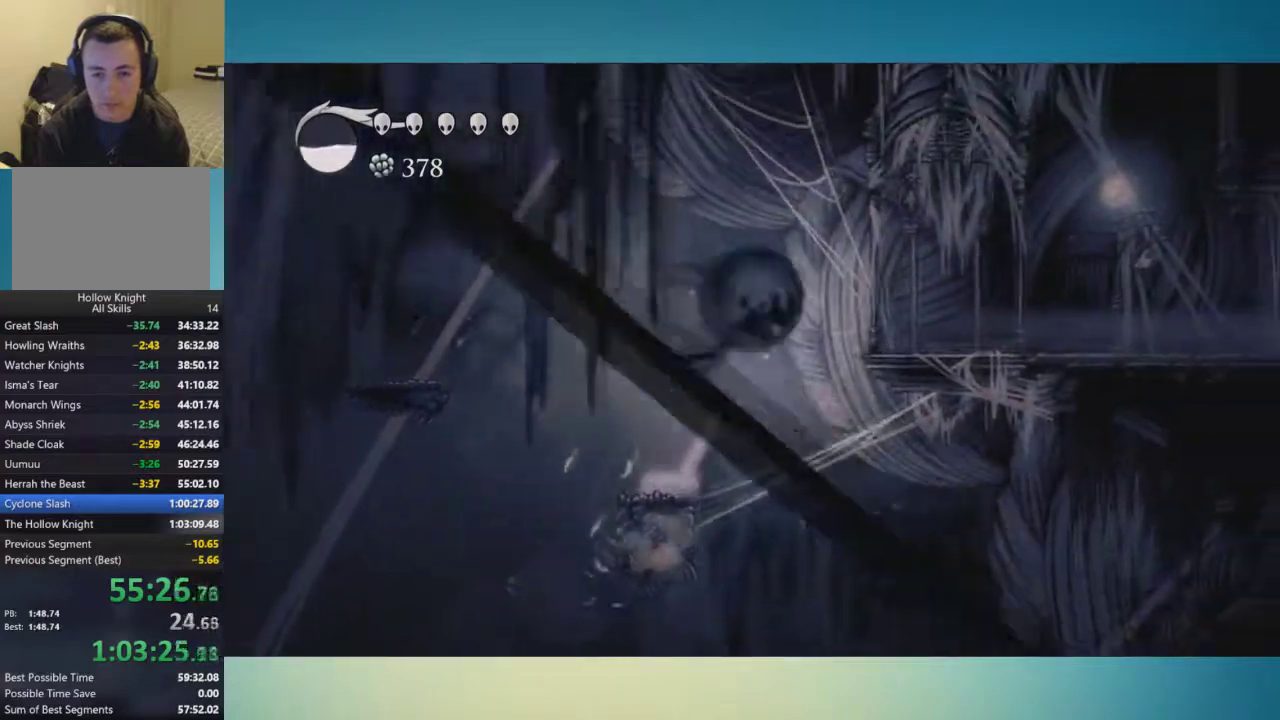
{"buttons": [], "left_stick": "center", "right_stick": "center", "events": [[84, "A", "up"], [401, "left_stick", "center"]]}
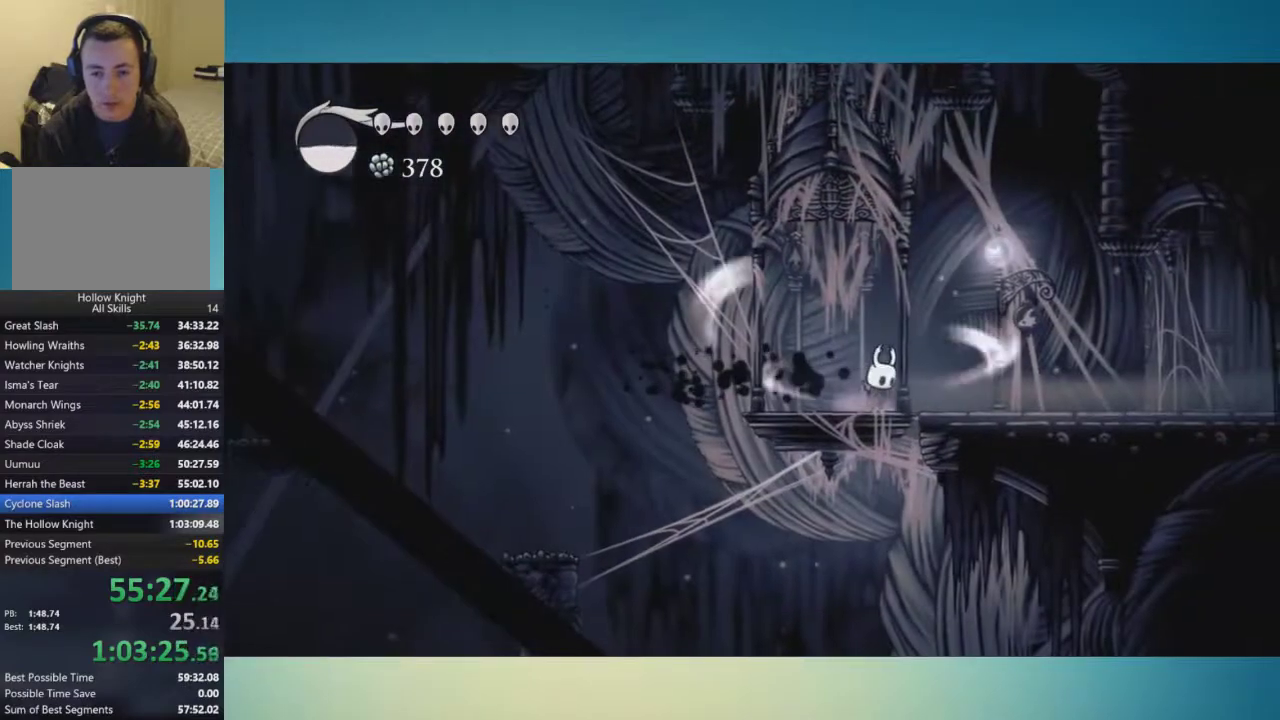
{"buttons": [], "left_stick": "center", "right_stick": "center", "events": []}
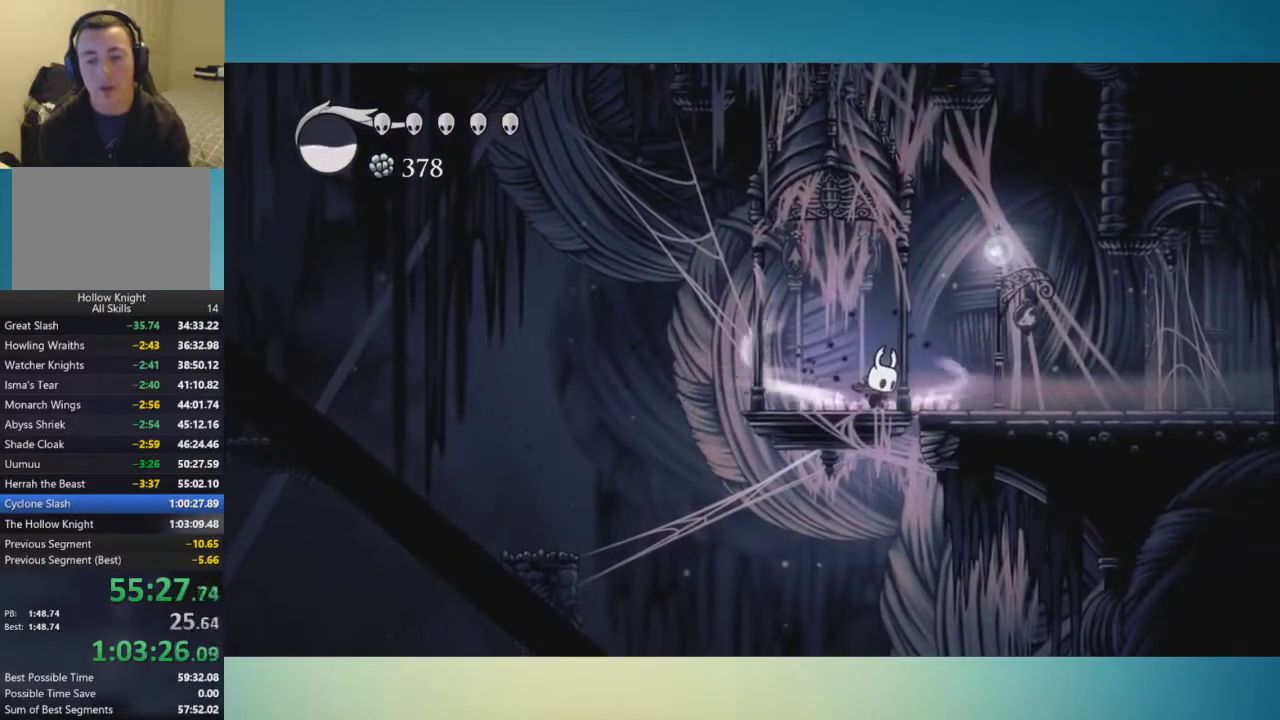
{"buttons": [], "left_stick": "center", "right_stick": "center", "events": []}
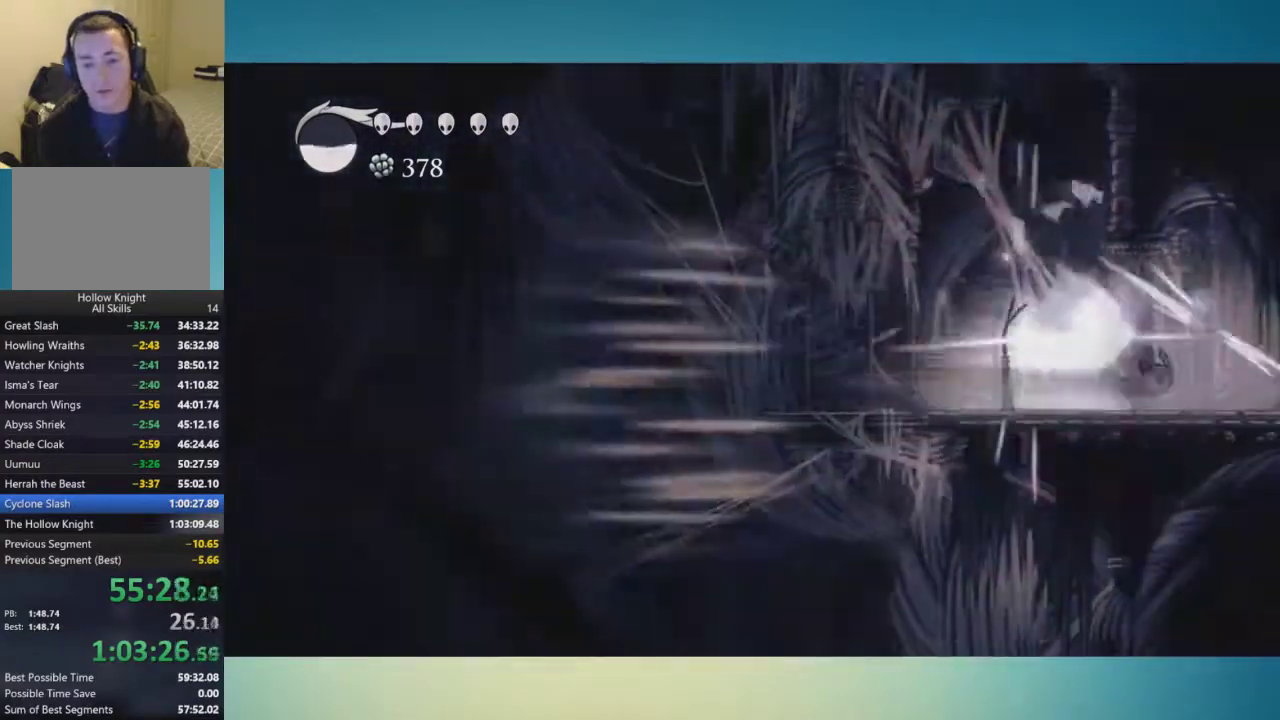
{"buttons": [], "left_stick": "center", "right_stick": "center", "events": [[66, "left_stick", "right"], [500, "left_stick", "center"]]}
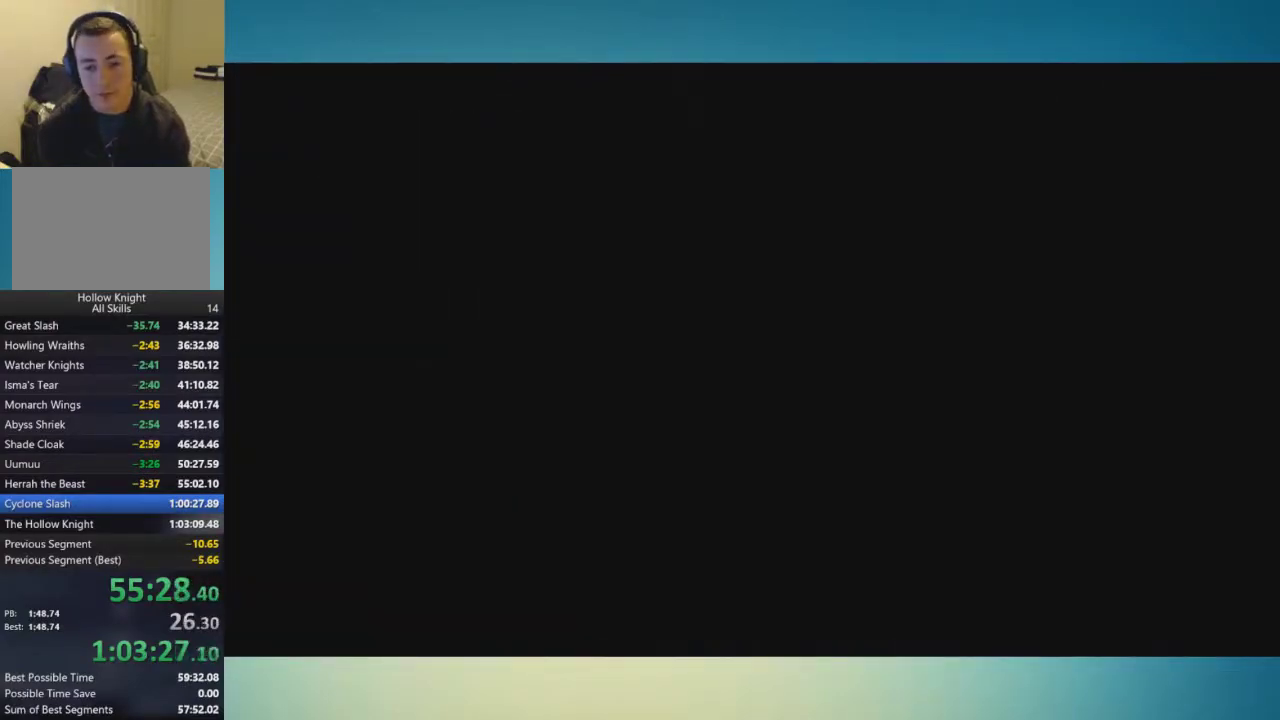
{"buttons": [], "left_stick": "right", "right_stick": "center", "events": [[250, "left_stick", "right"]]}
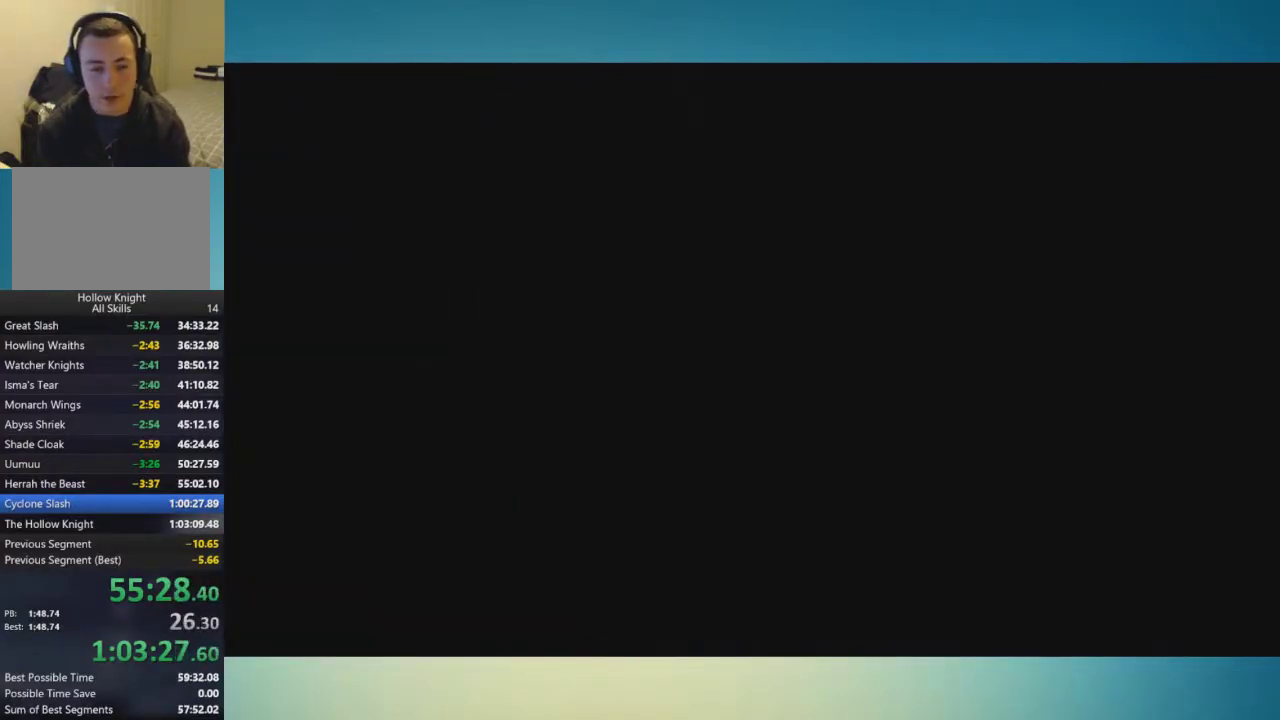
{"buttons": [], "left_stick": "right", "right_stick": "center", "events": []}
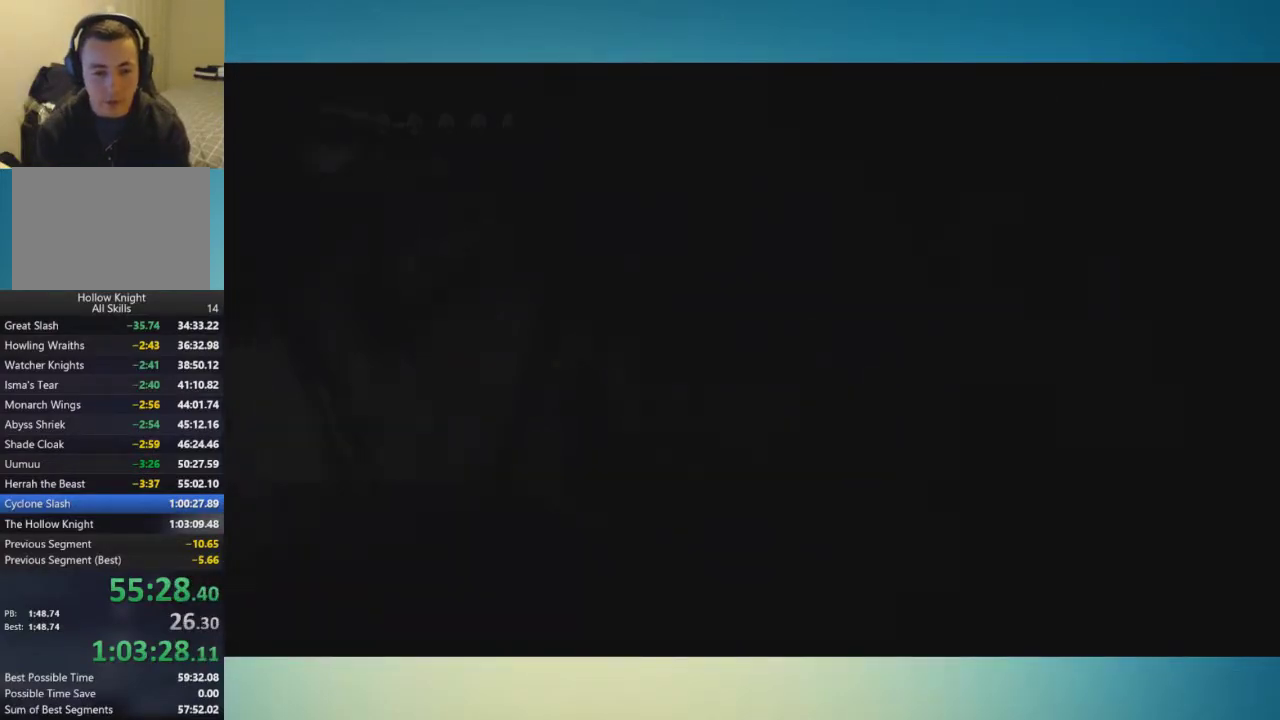
{"buttons": [], "left_stick": "right", "right_stick": "center", "events": []}